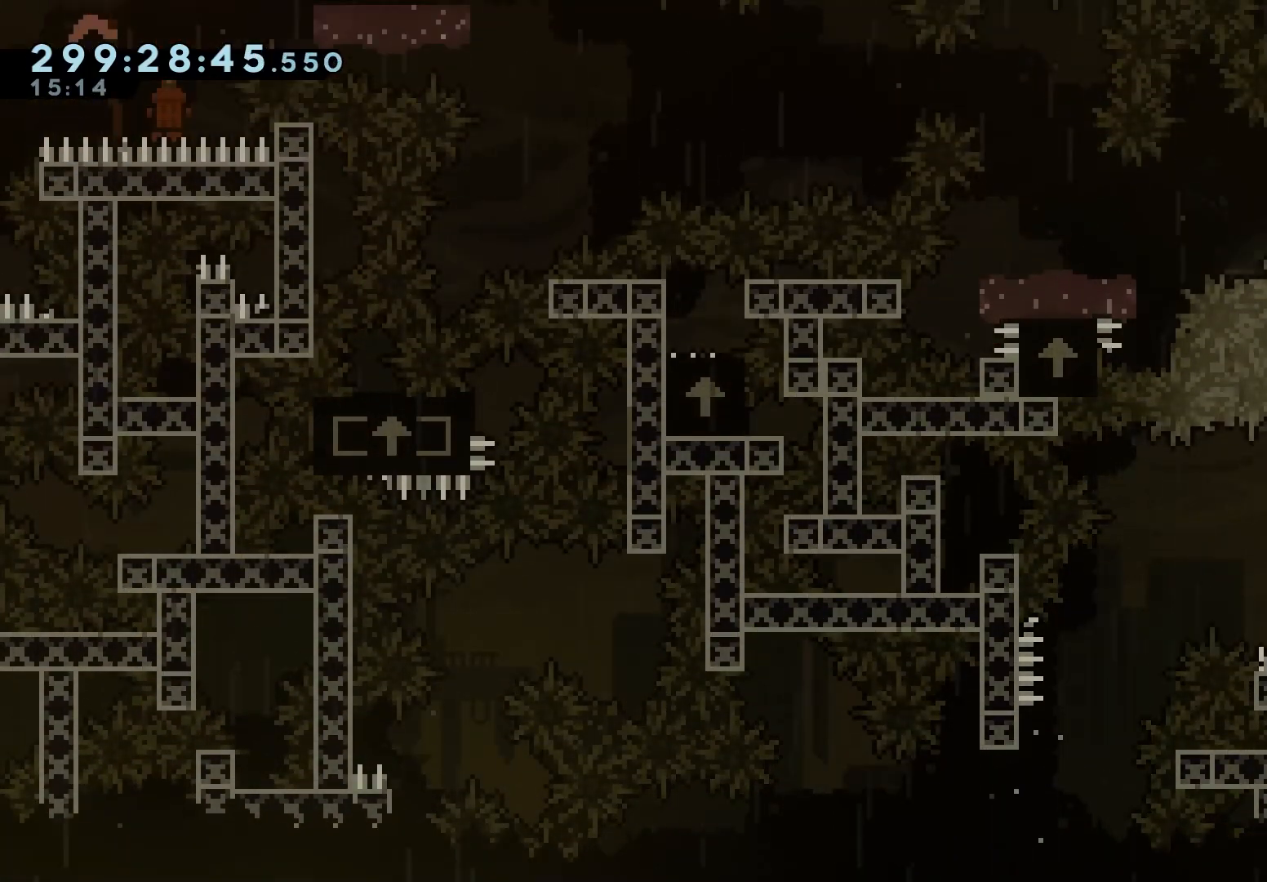
Gameplay with keyboard; each line is a JSON object with the keys held at the frame after it. "events" lists presses ("down") and releases ("up") of "dash", "demo", "down", "grab", "jump", "jump2", "left", "right" and "up" between this image and that frame as [ms after this image, input, new state], when the widget could be followed in between. No other keys are recorded. Mouse input is not recorded. Key names are as the overlay labels them; some are game actions (e.g. jump) rather than physical keys.
{"keys": ["grab"], "events": [[17, "left", "down"], [167, "dash", "down"], [317, "dash", "up"], [500, "left", "up"]]}
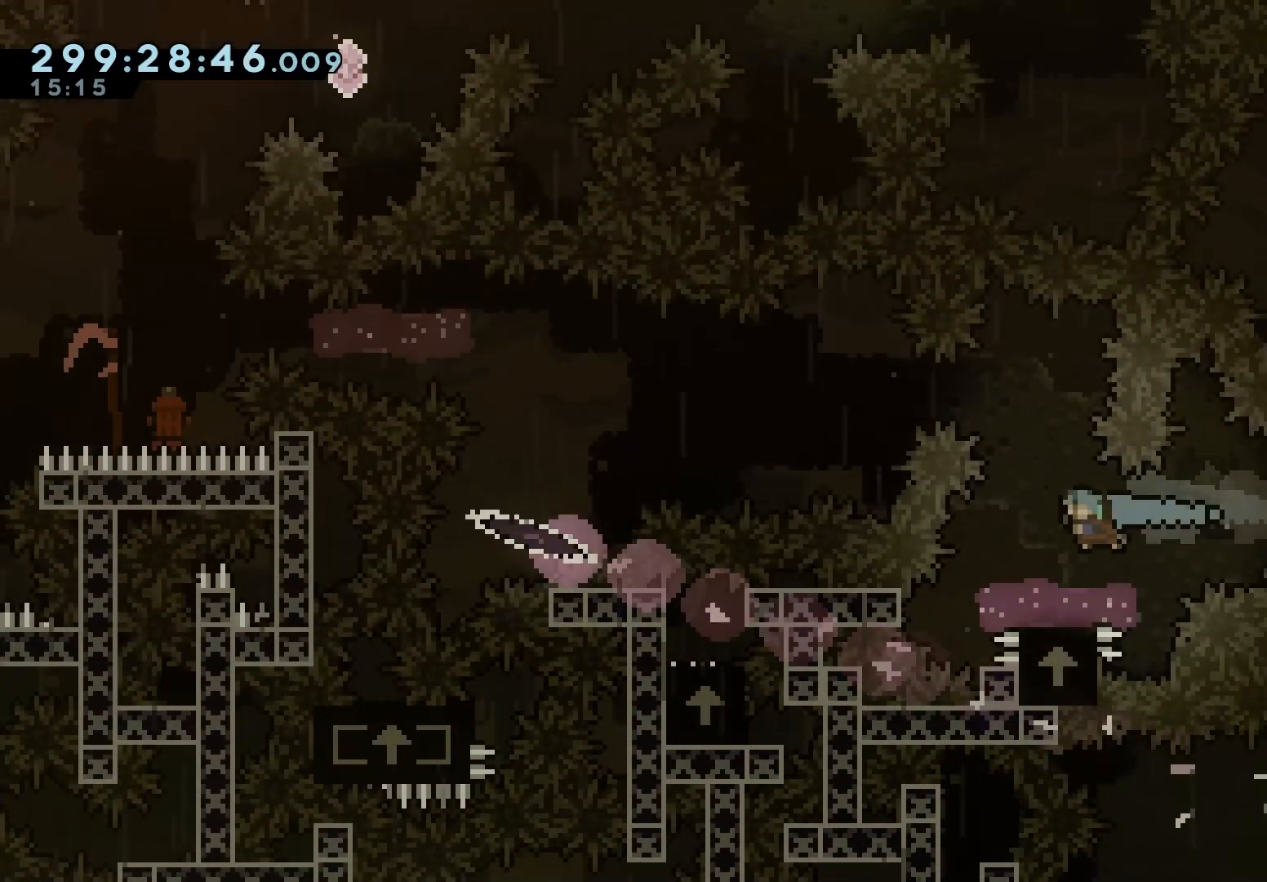
{"keys": ["grab", "jump"], "events": [[133, "jump", "down"], [200, "jump", "up"], [483, "jump", "down"]]}
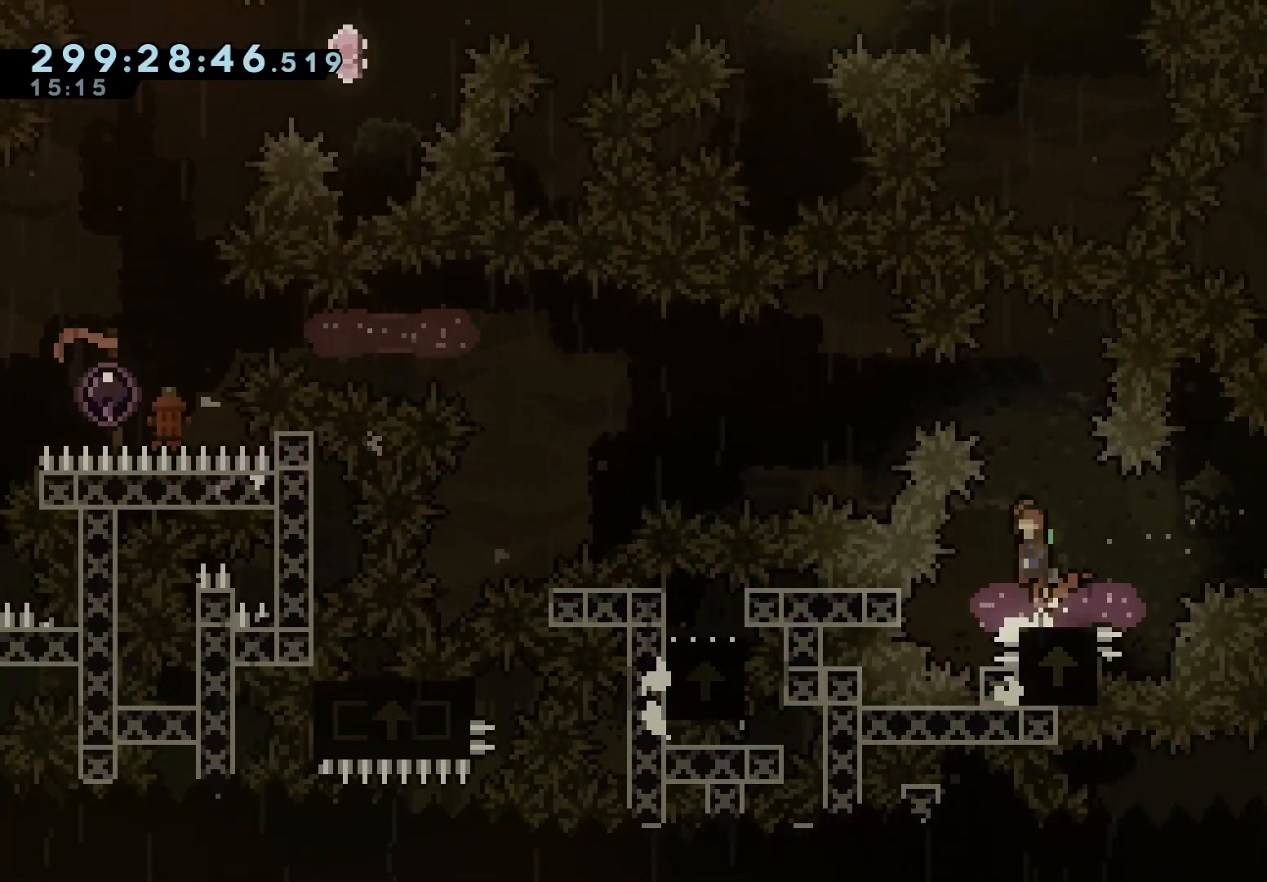
{"keys": ["grab", "left"], "events": [[233, "left", "down"], [267, "jump", "up"], [317, "dash", "down"], [483, "dash", "up"]]}
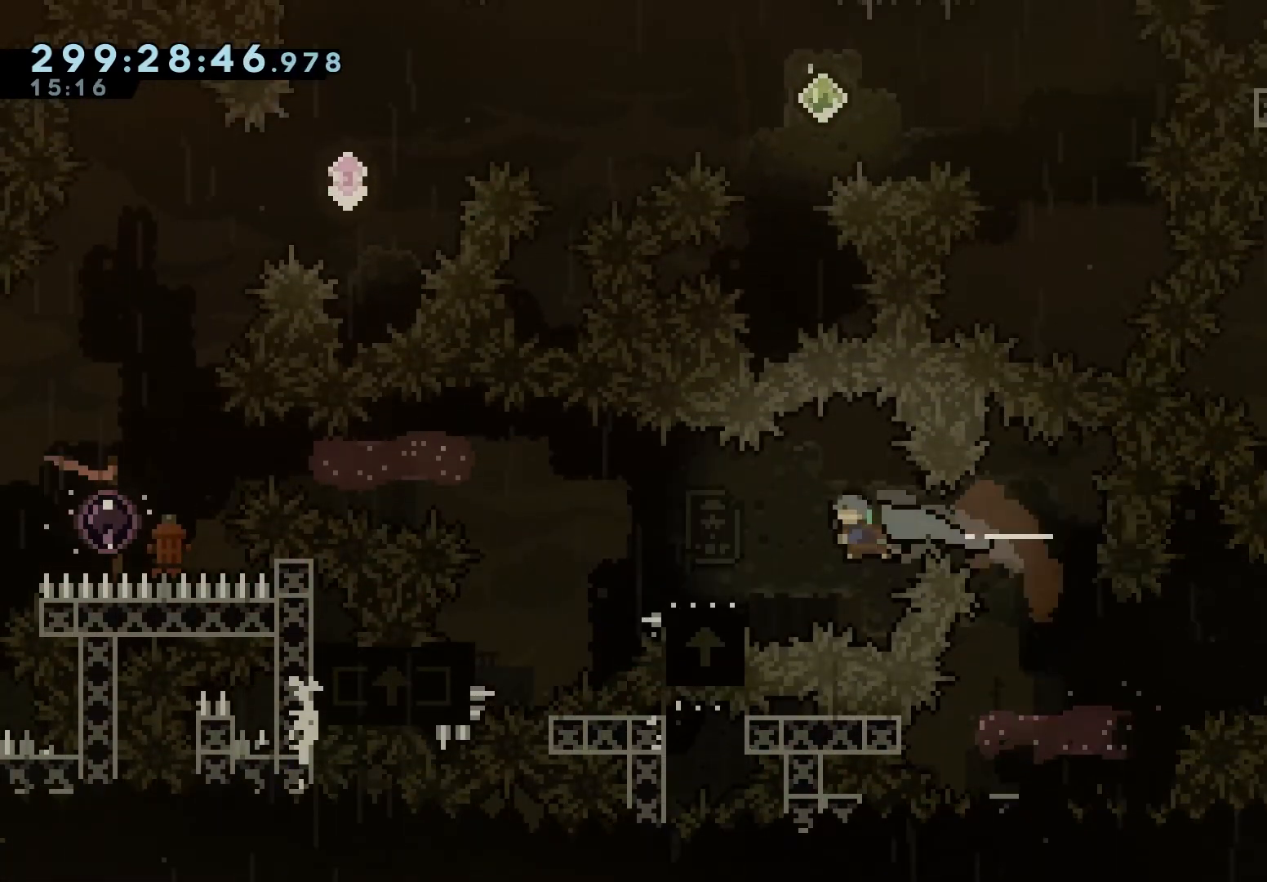
{"keys": ["grab", "left"], "events": [[183, "down", "down"], [200, "dash", "down"], [233, "jump", "down"], [333, "down", "up"], [350, "jump", "up"], [367, "dash", "up"]]}
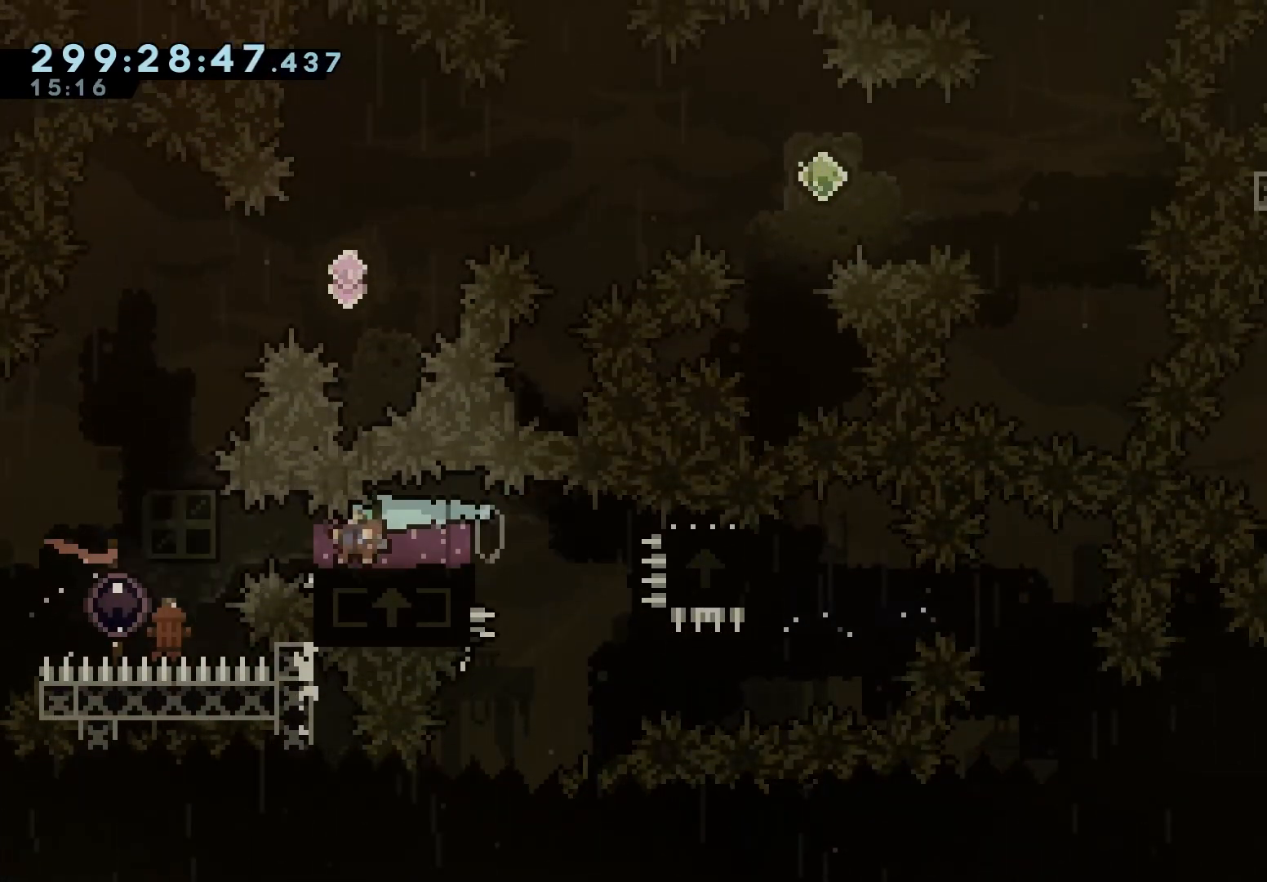
{"keys": ["grab", "up"], "events": [[317, "up", "down"], [333, "left", "up"]]}
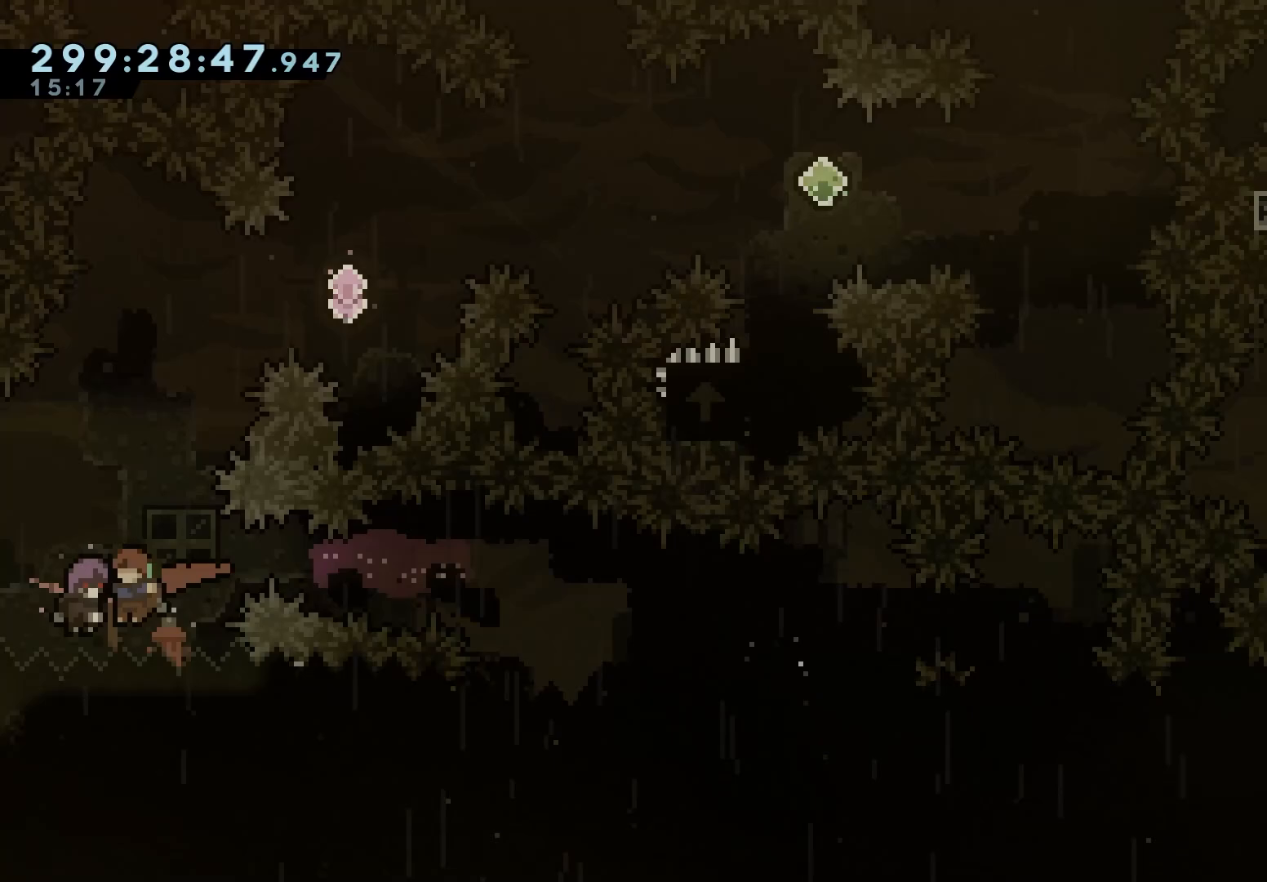
{"keys": ["grab", "right"], "events": [[33, "up", "up"], [217, "right", "down"], [317, "dash", "down"], [483, "dash", "up"]]}
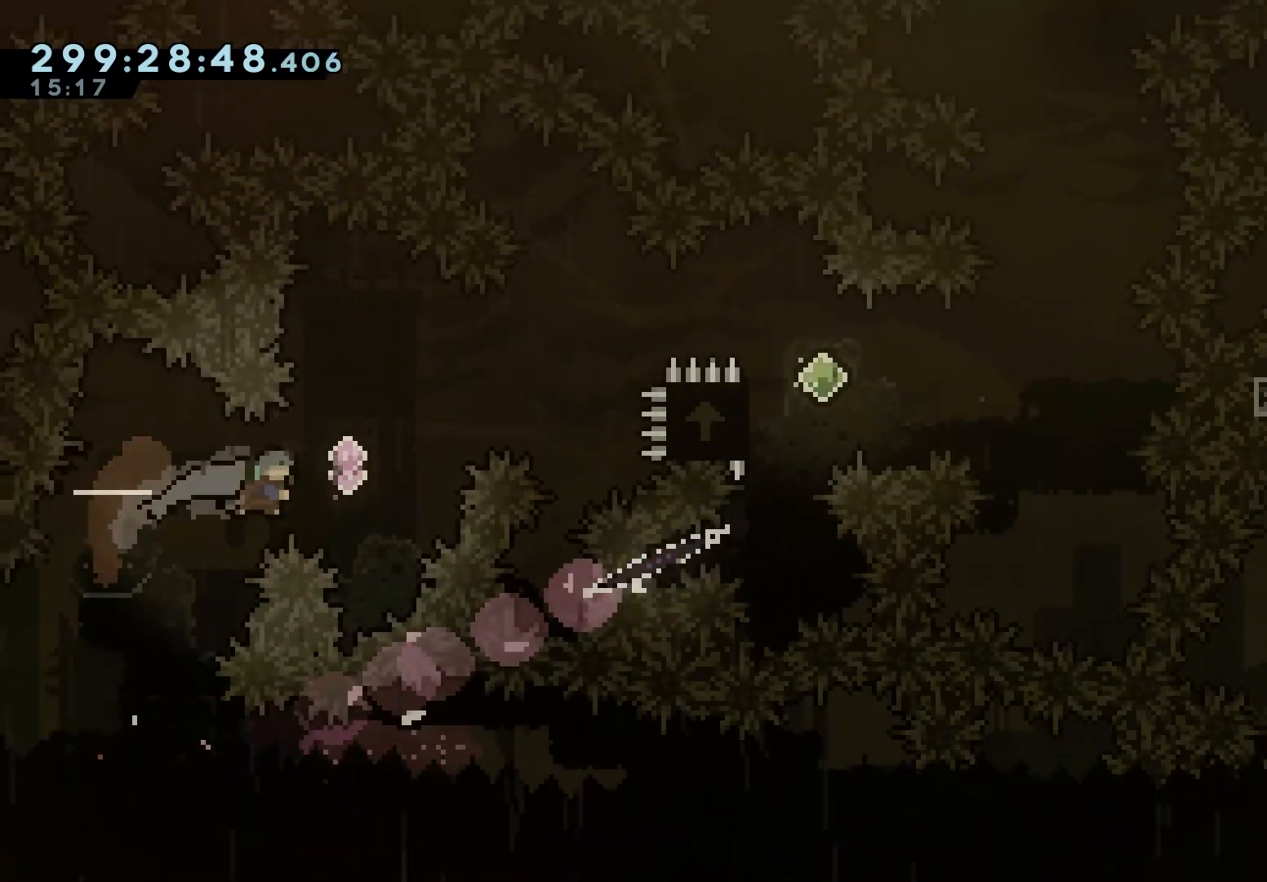
{"keys": ["grab", "right"], "events": [[83, "up", "down"], [100, "dash", "down"], [267, "dash", "up"], [267, "up", "up"]]}
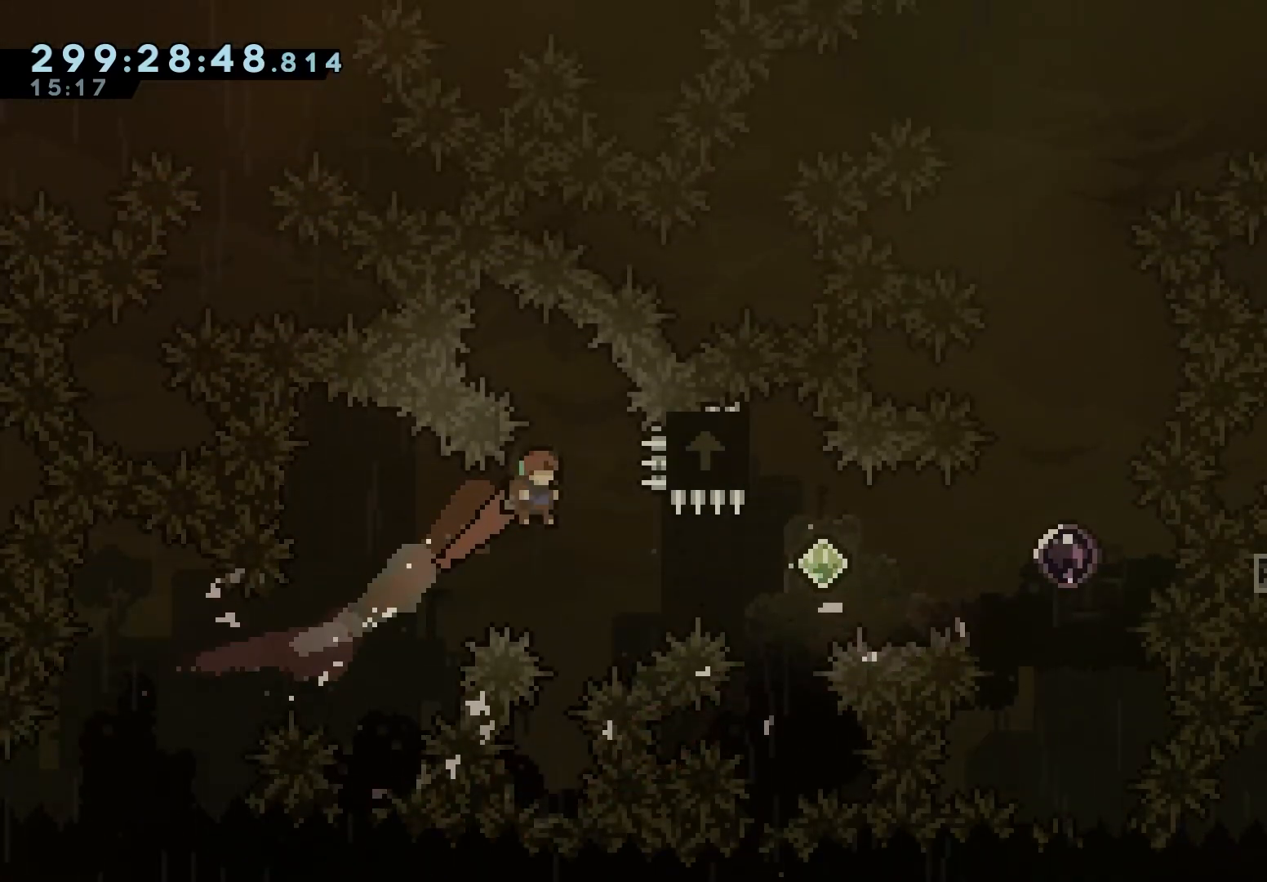
{"keys": ["dash", "grab", "right"], "events": [[150, "dash", "down"], [300, "dash", "up"], [417, "dash", "down"]]}
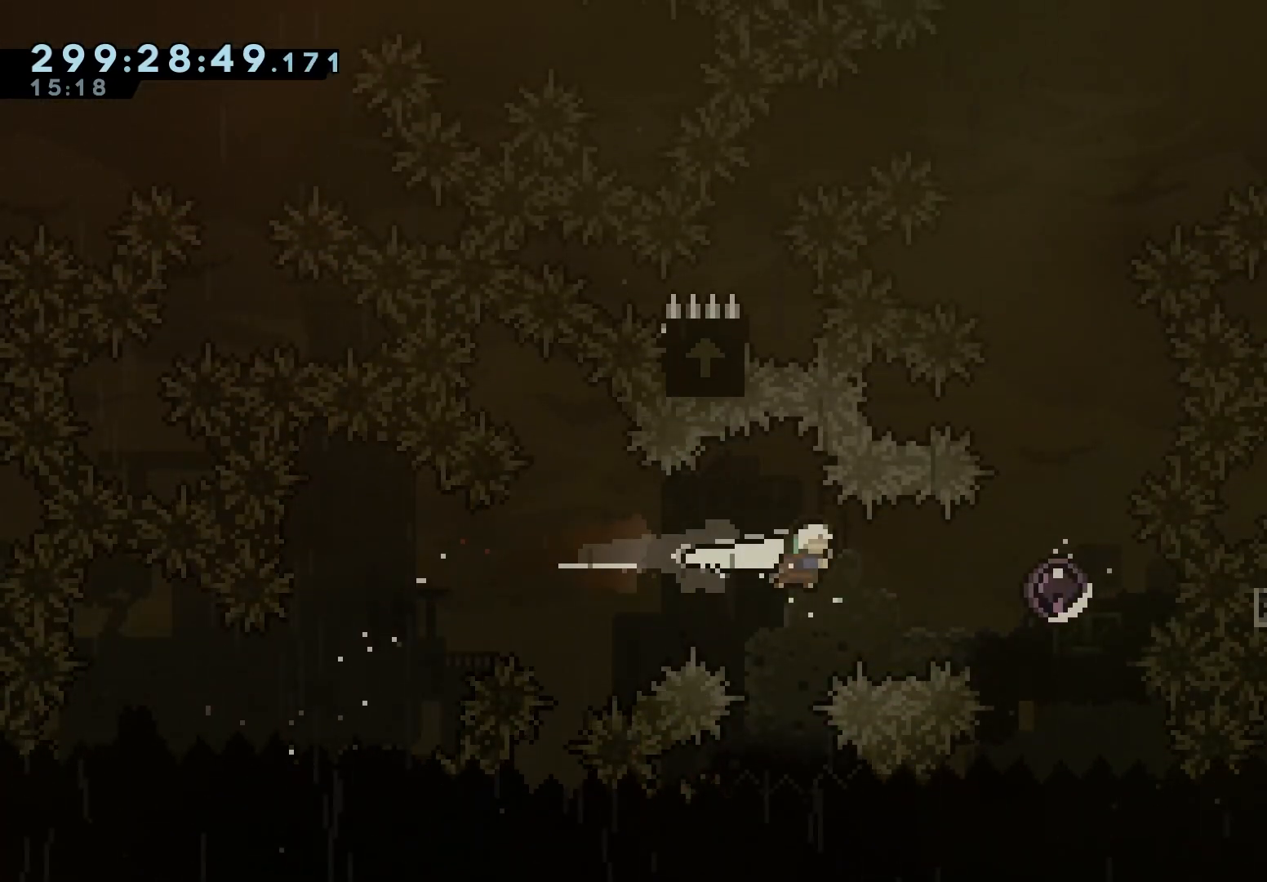
{"keys": ["grab", "up"], "events": [[83, "dash", "up"], [183, "up", "down"], [233, "right", "up"]]}
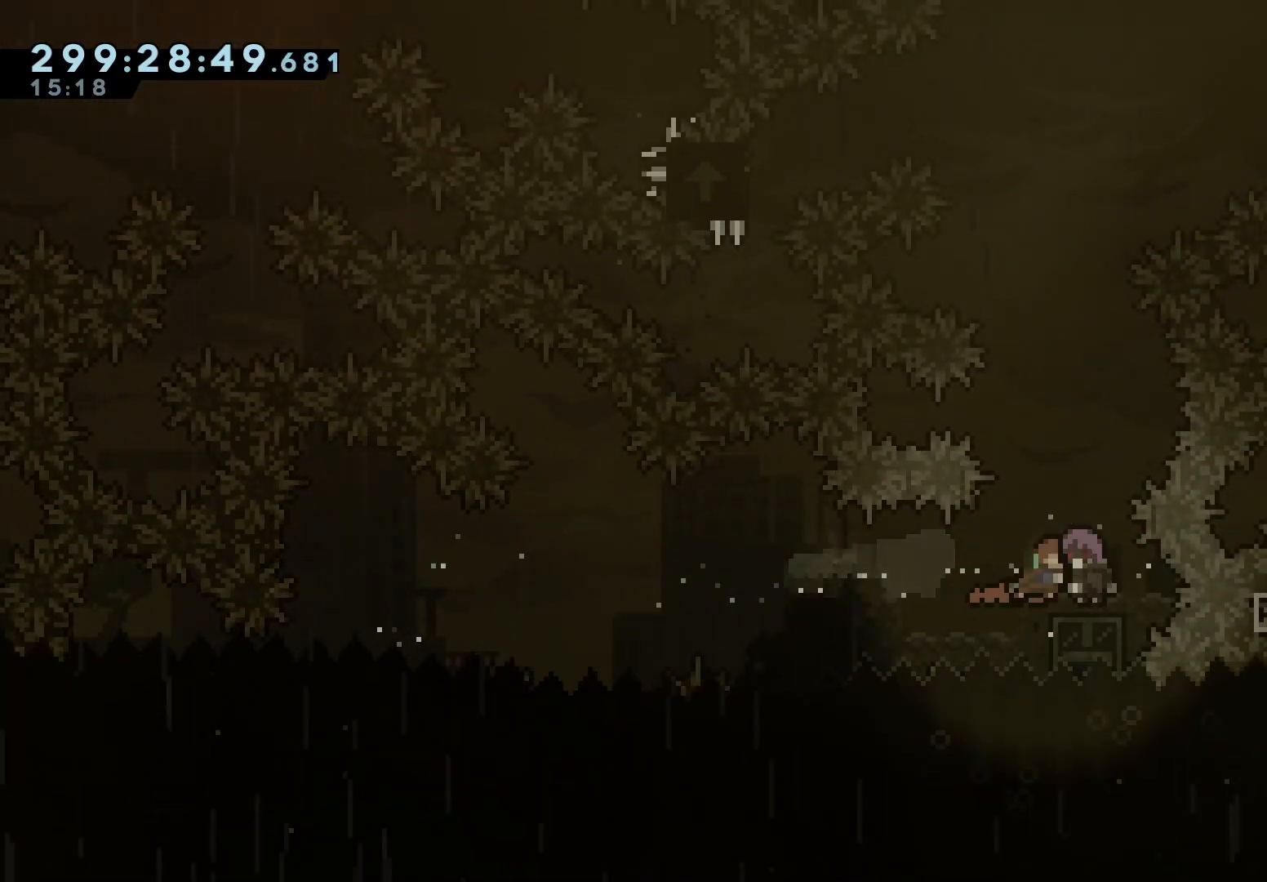
{"keys": ["grab", "up"], "events": []}
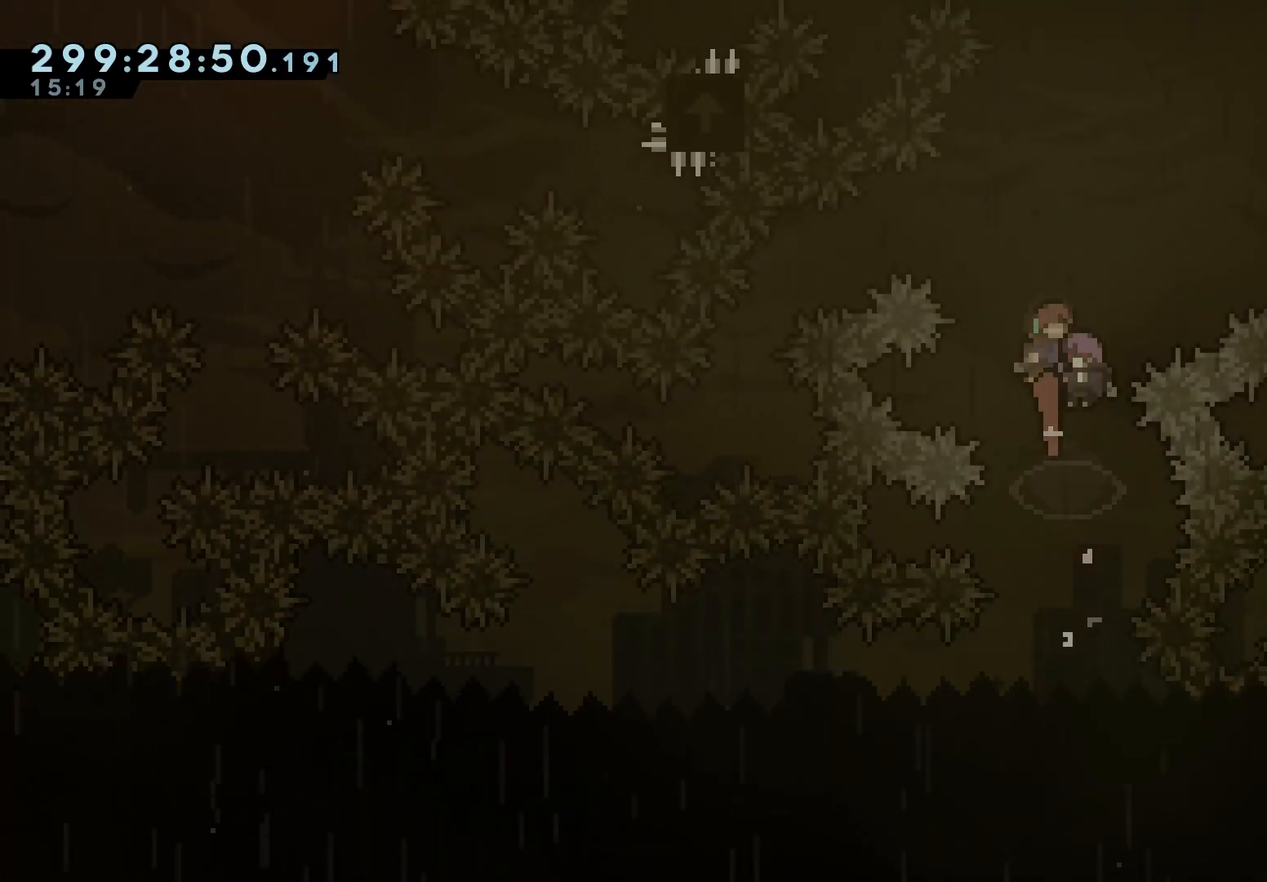
{"keys": ["grab", "up"], "events": []}
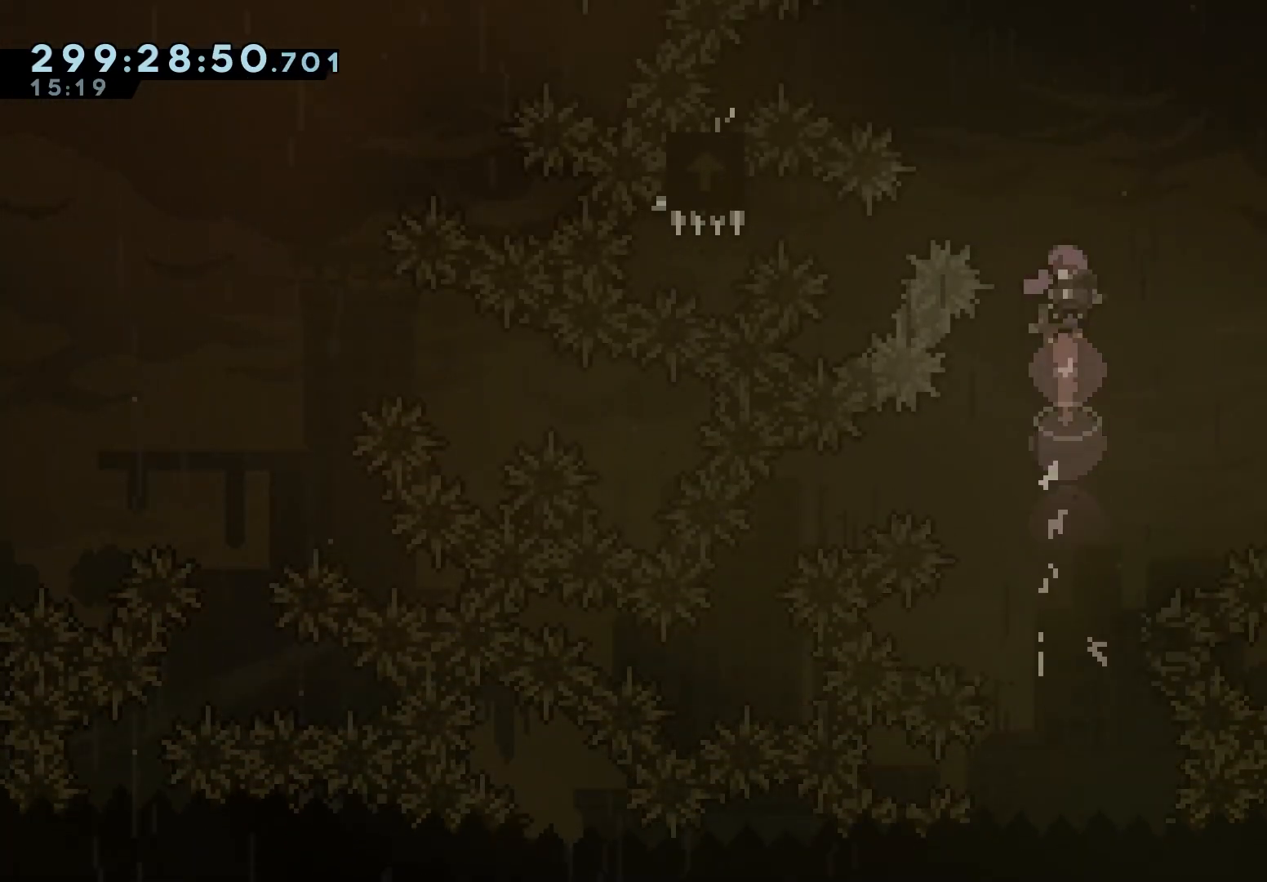
{"keys": ["grab", "left", "up"], "events": [[400, "left", "down"]]}
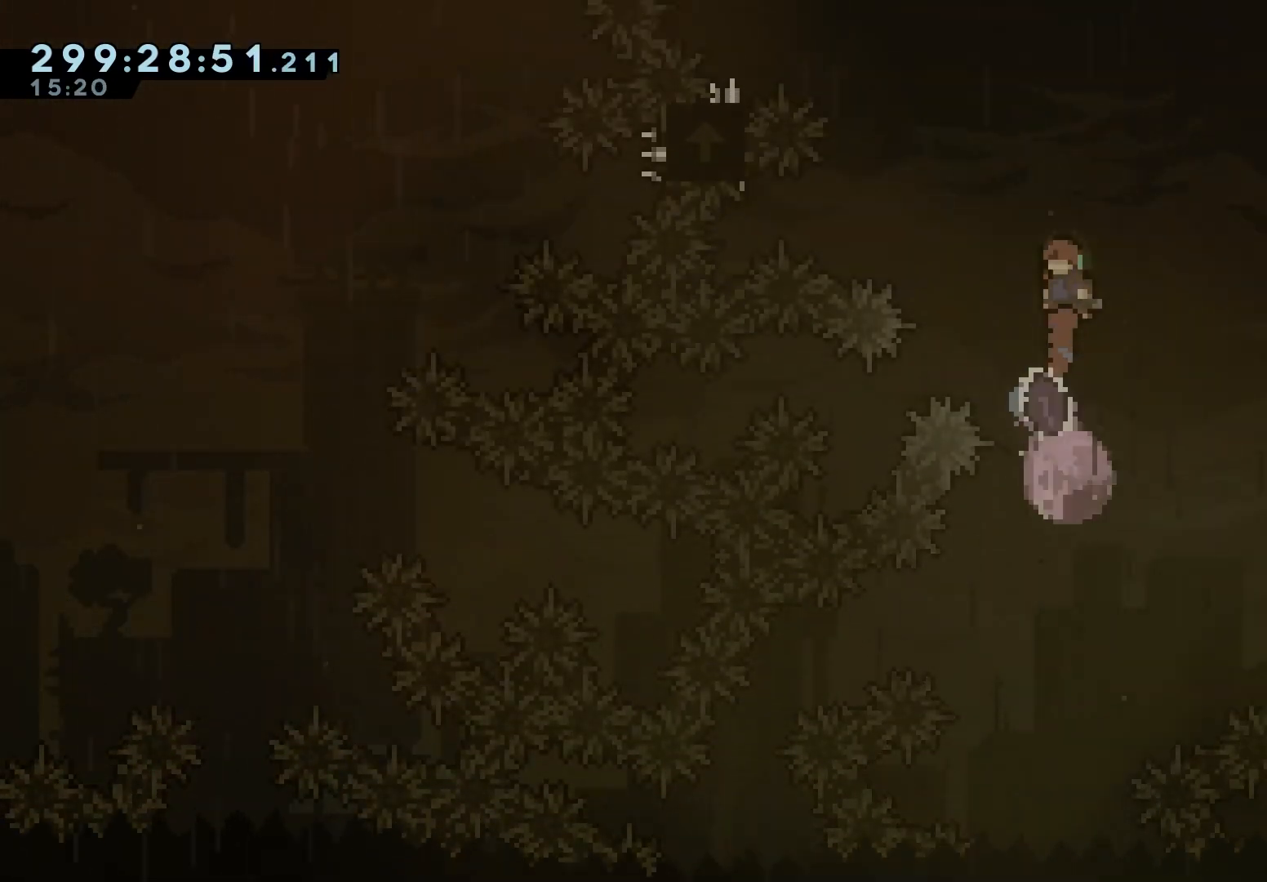
{"keys": ["grab", "left", "up"], "events": []}
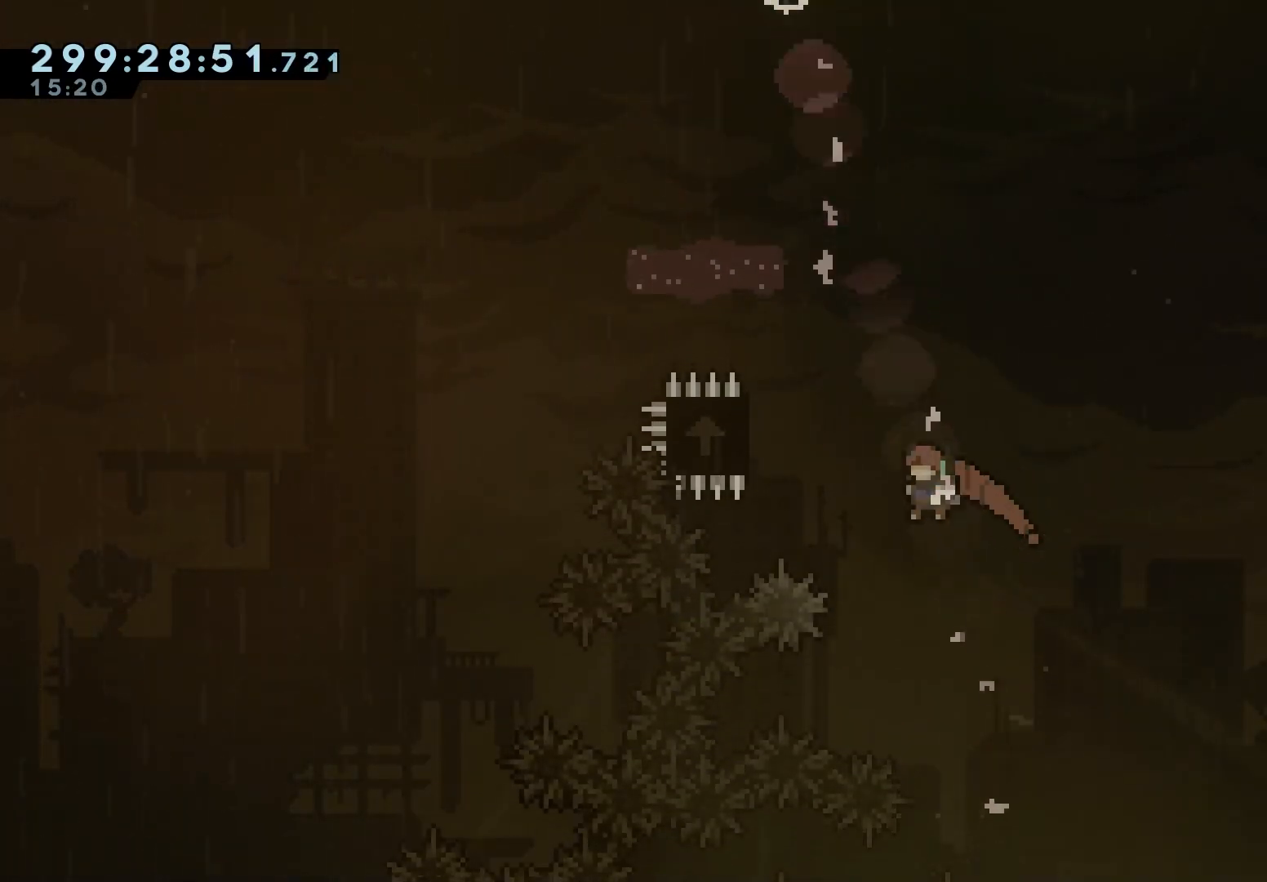
{"keys": ["grab", "up"], "events": [[33, "dash", "down"], [150, "dash", "up"], [450, "left", "up"]]}
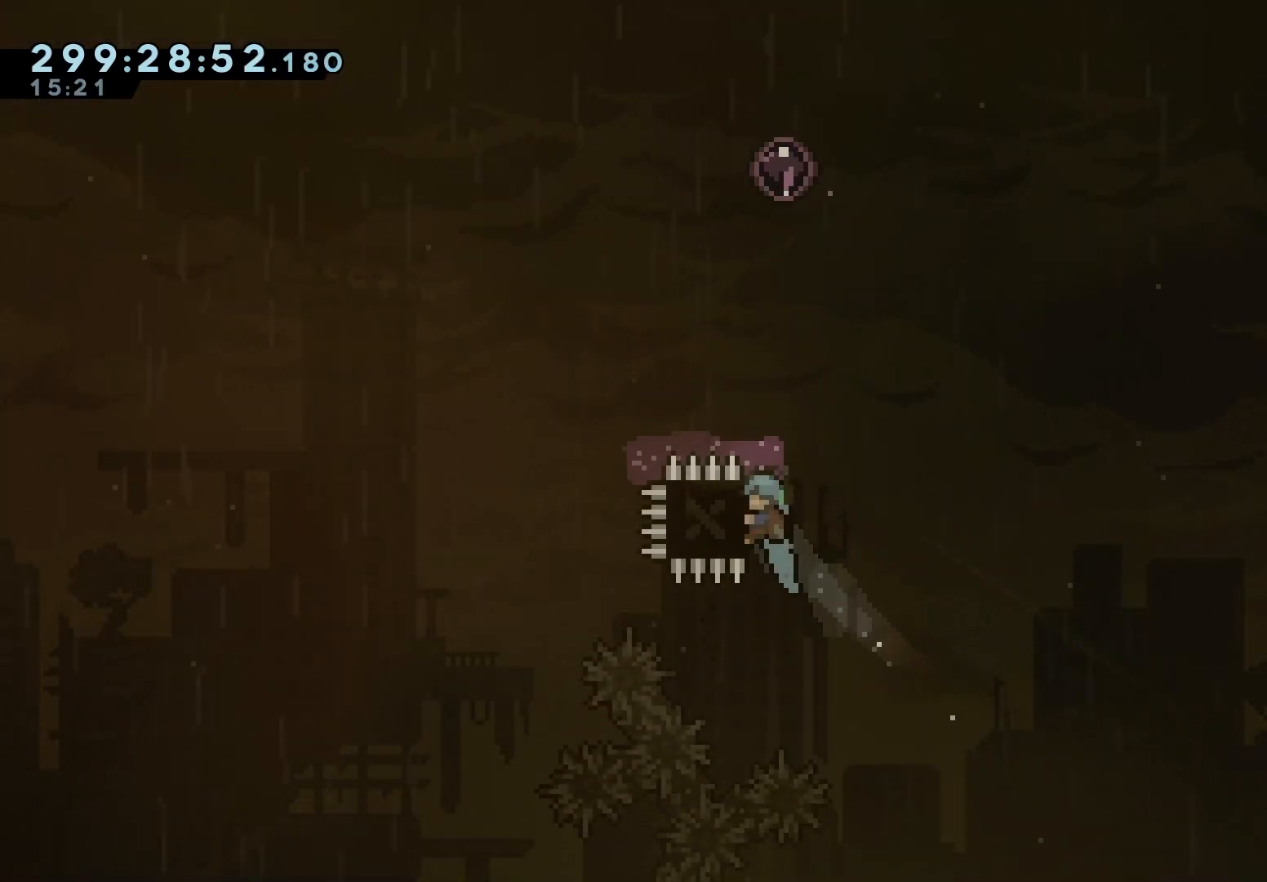
{"keys": ["grab", "jump", "up"], "events": [[67, "jump", "down"]]}
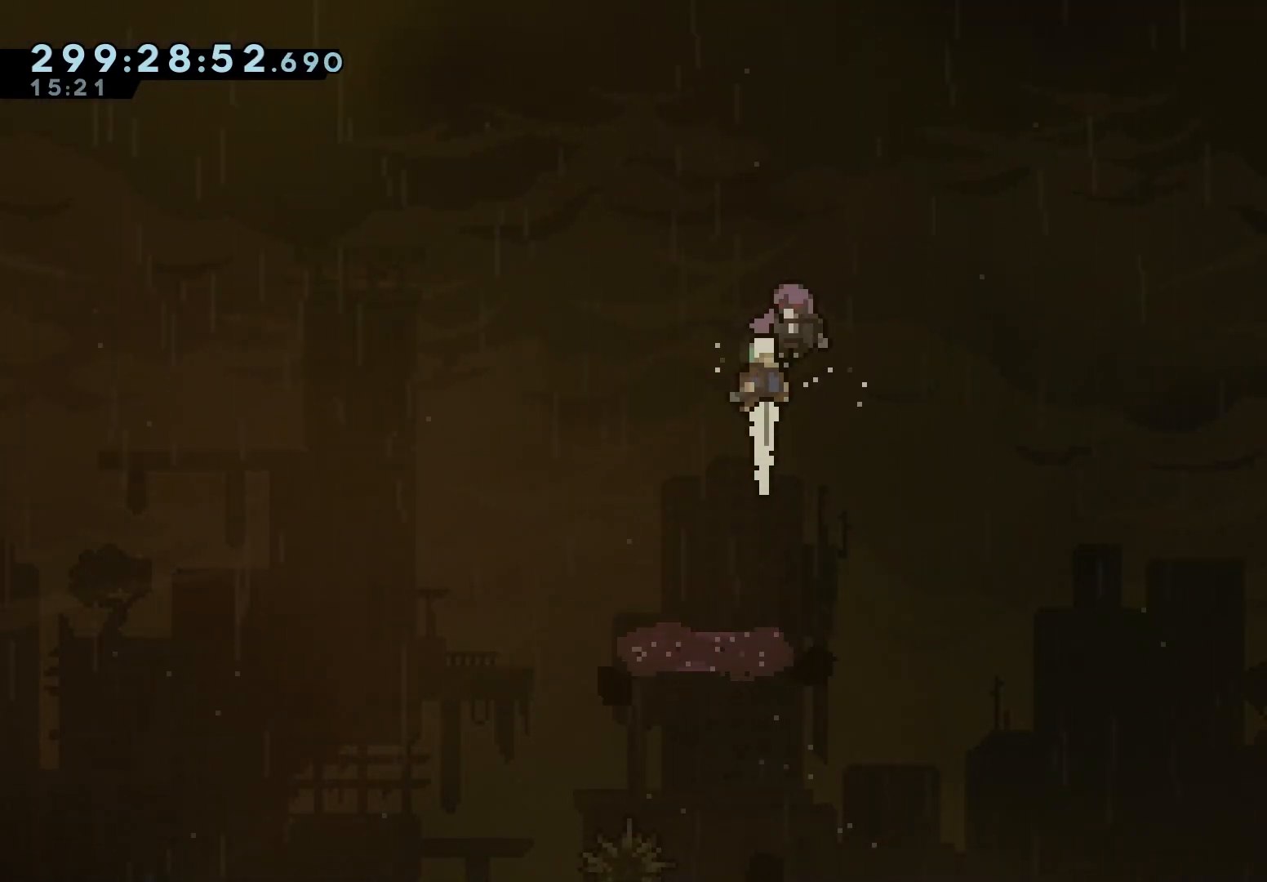
{"keys": ["grab"], "events": [[150, "jump", "up"], [450, "up", "up"]]}
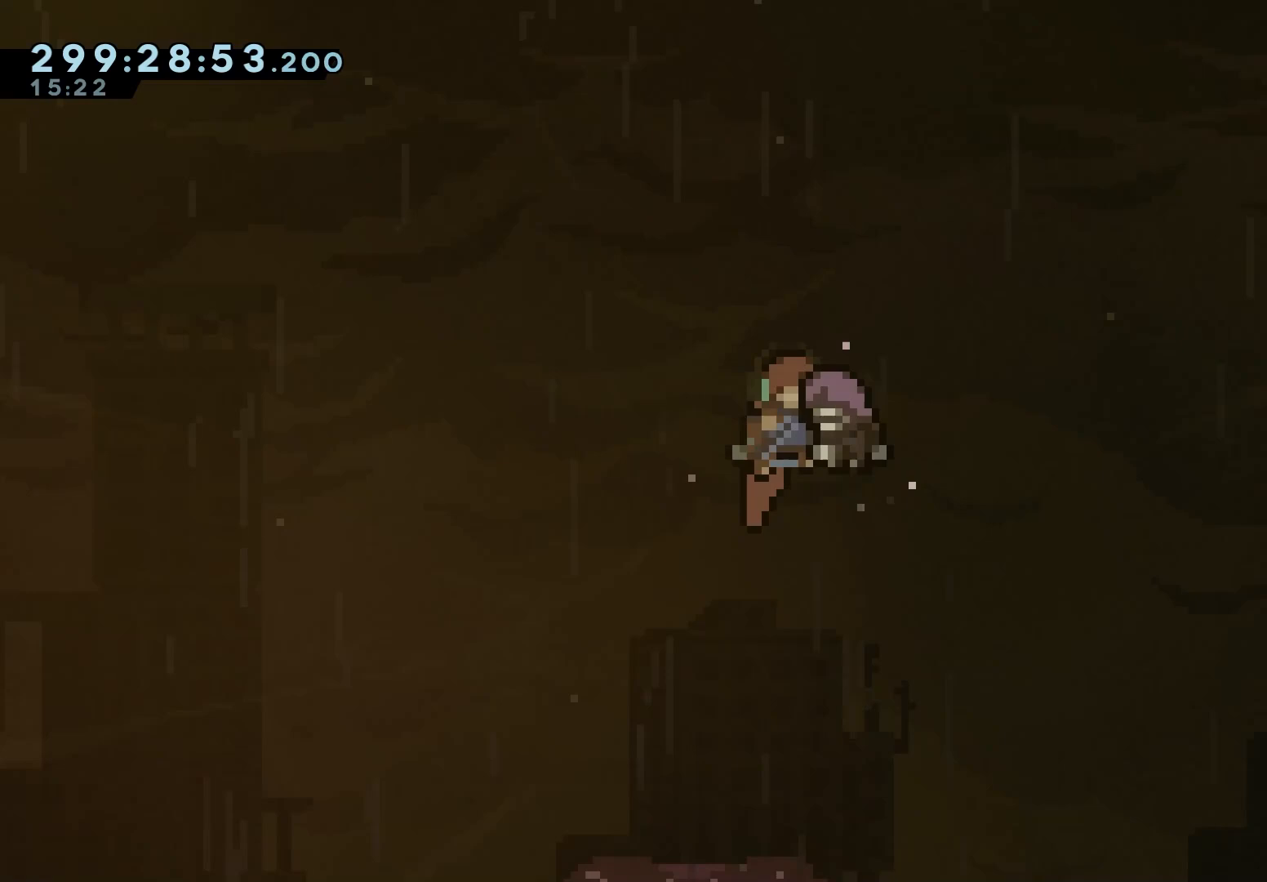
{"keys": ["grab"], "events": []}
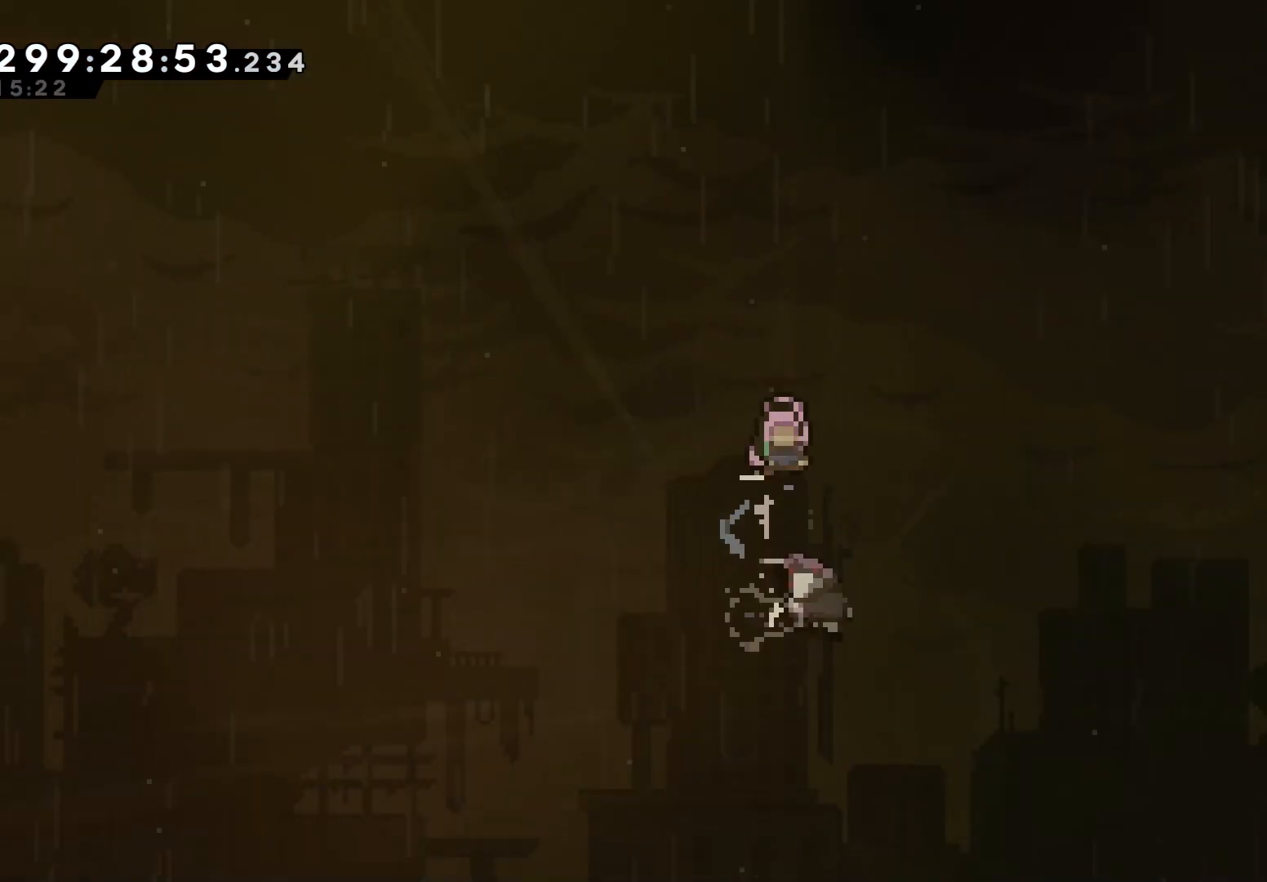
{"keys": ["grab"], "events": []}
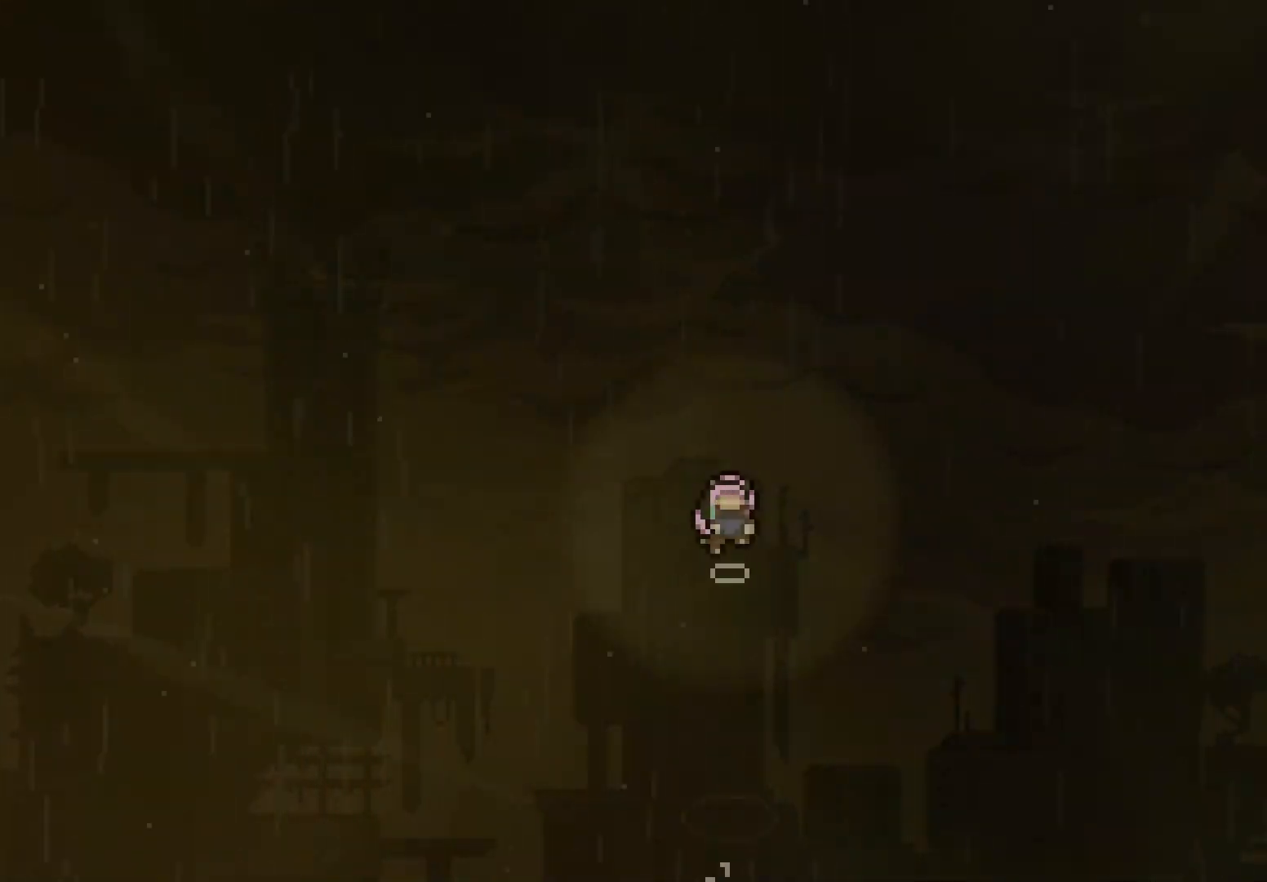
{"keys": ["grab"], "events": []}
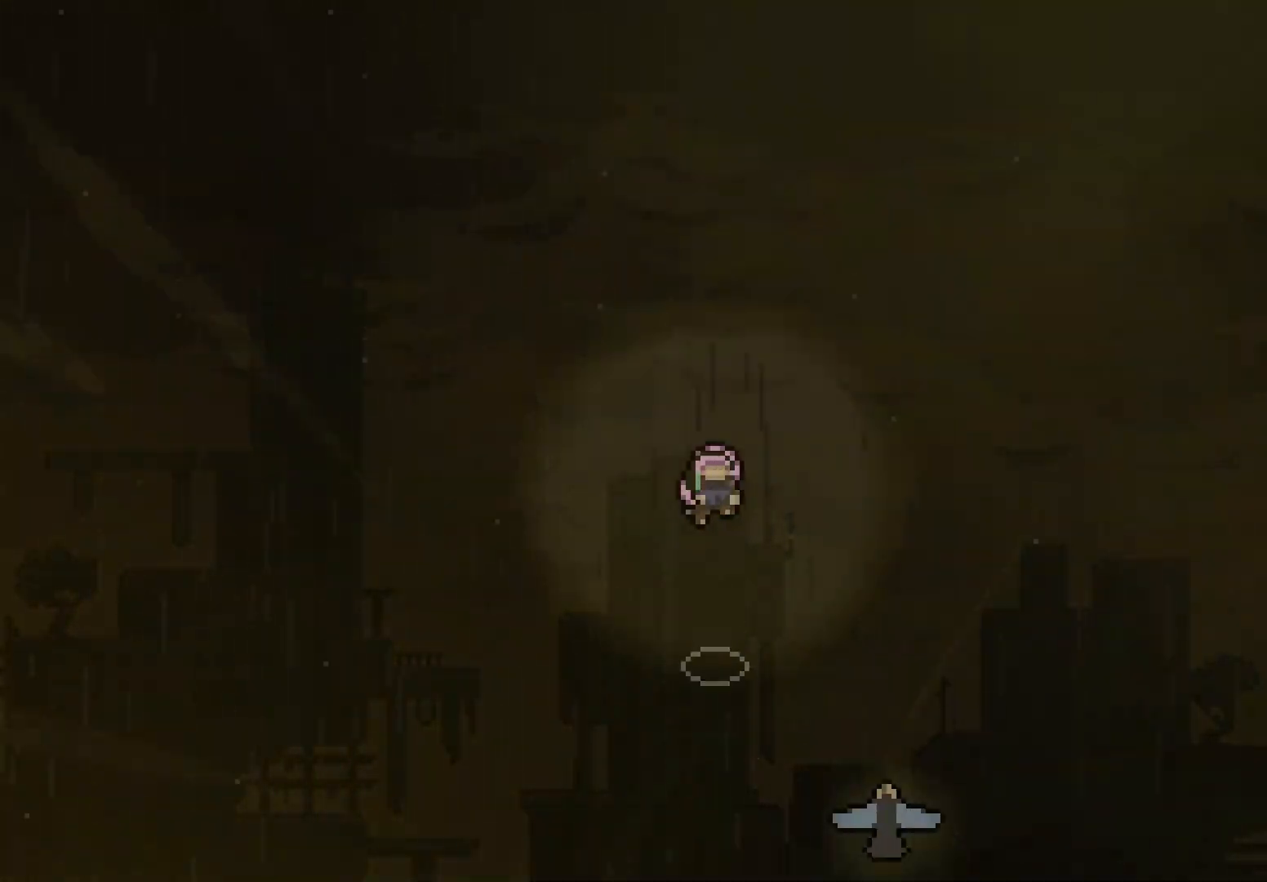
{"keys": ["grab"], "events": []}
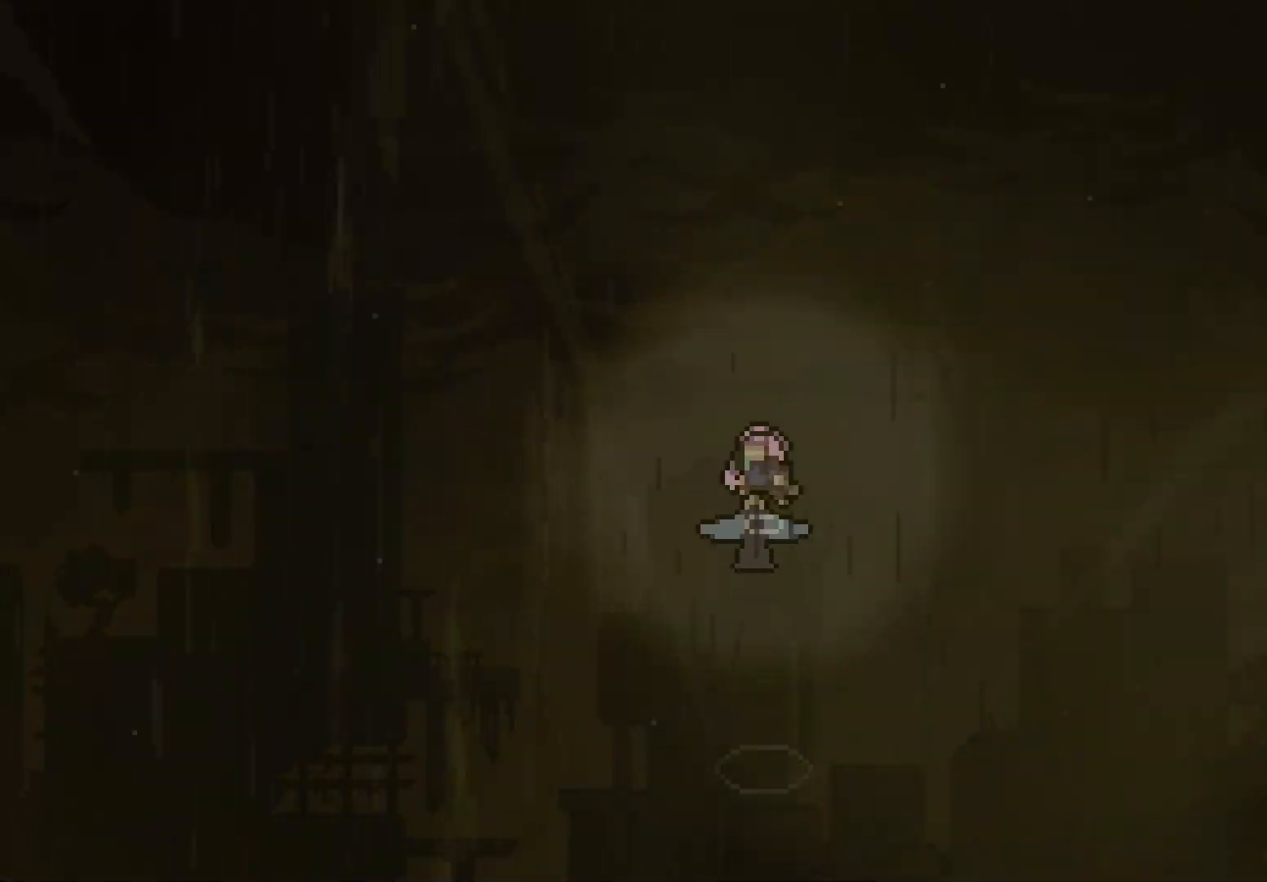
{"keys": ["grab"], "events": []}
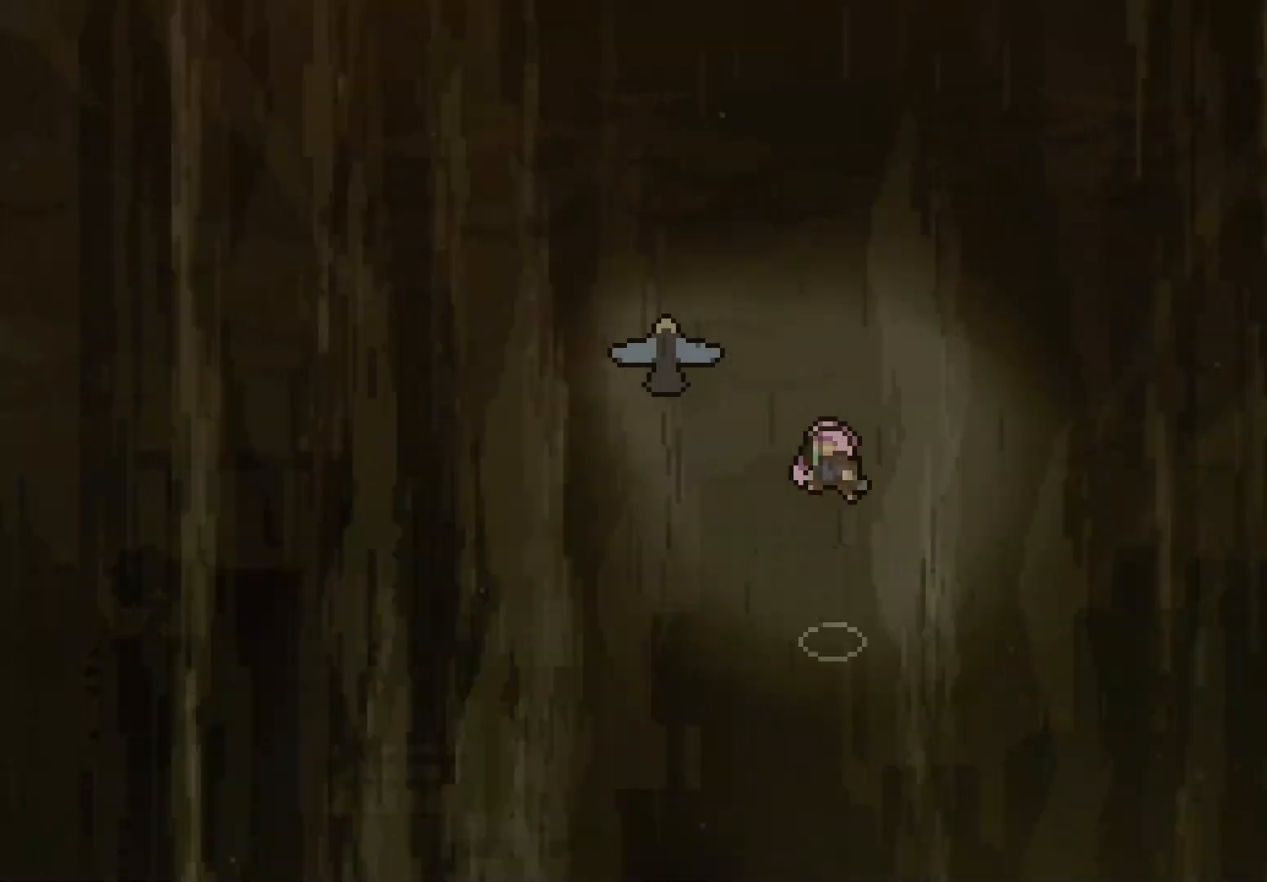
{"keys": ["grab"], "events": []}
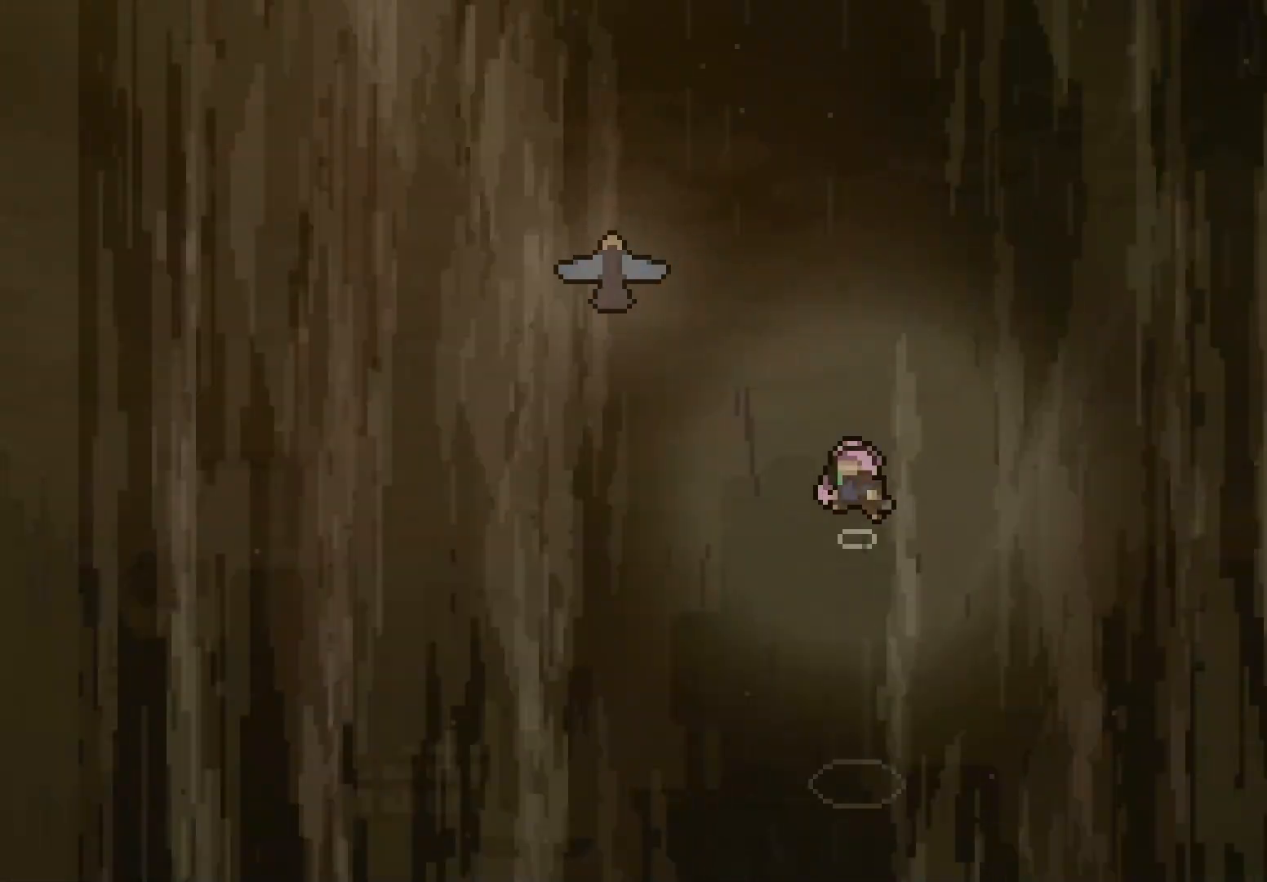
{"keys": ["grab"], "events": []}
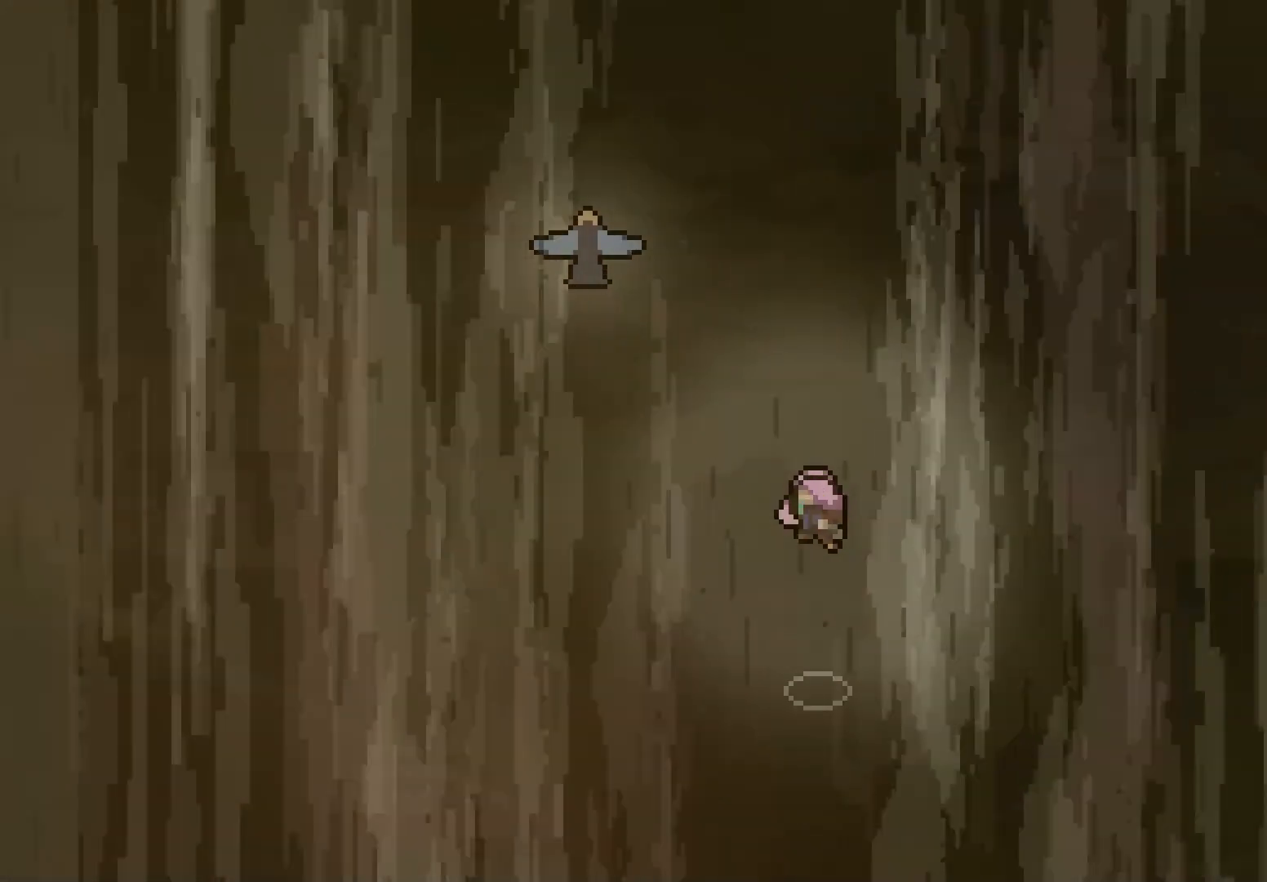
{"keys": ["grab"], "events": []}
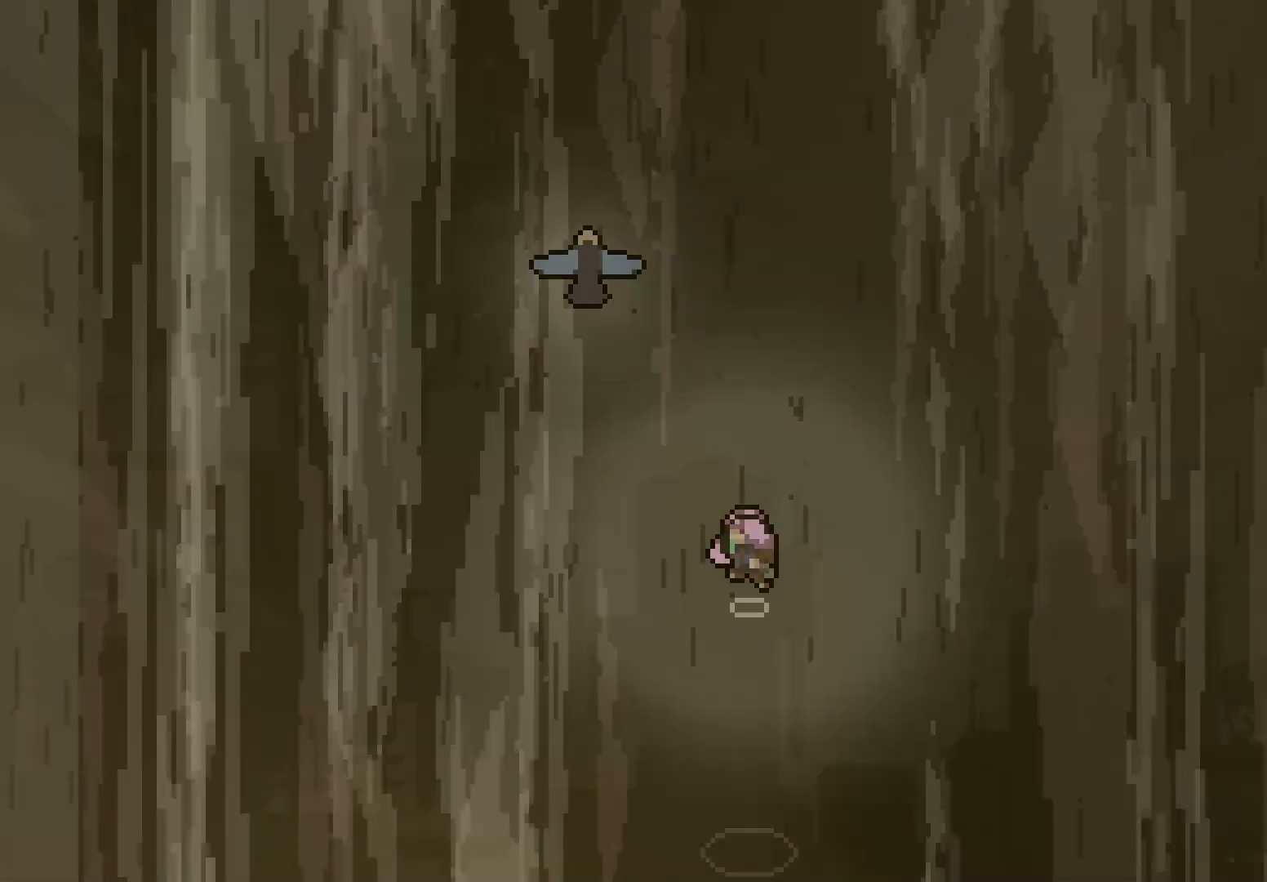
{"keys": [], "events": [[283, "grab", "up"]]}
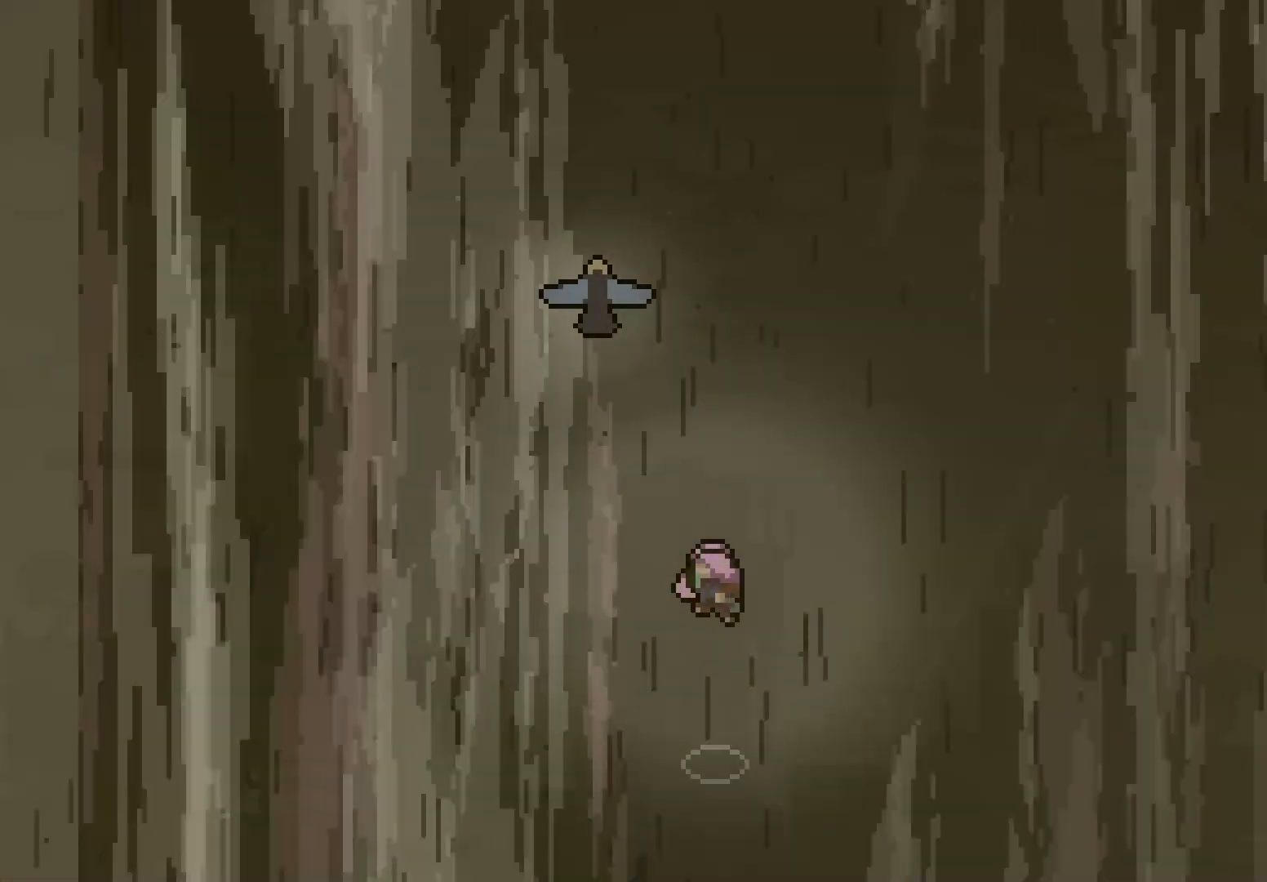
{"keys": ["grab"], "events": [[483, "grab", "down"]]}
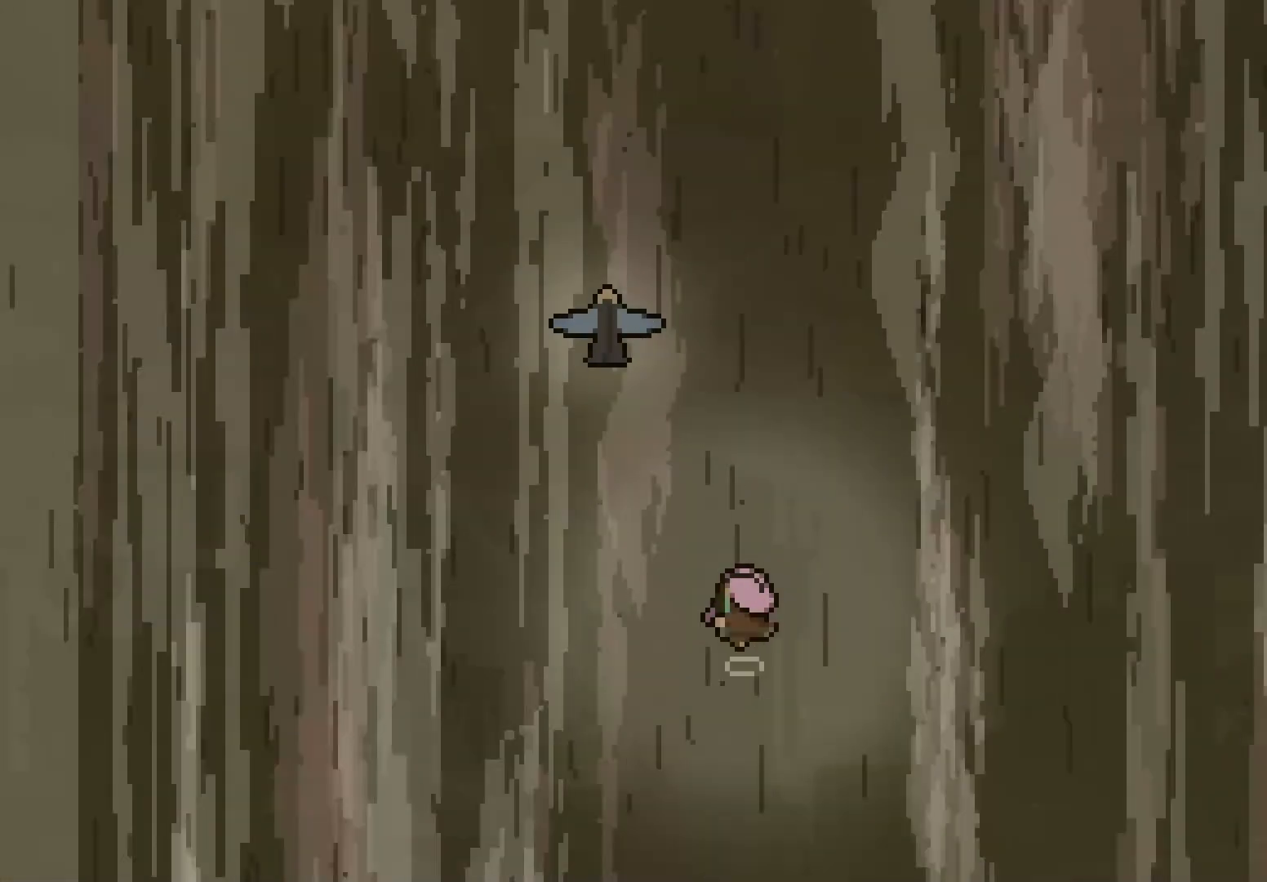
{"keys": [], "events": [[83, "grab", "up"], [183, "grab", "down"], [250, "grab", "up"], [317, "grab", "down"], [400, "grab", "up"]]}